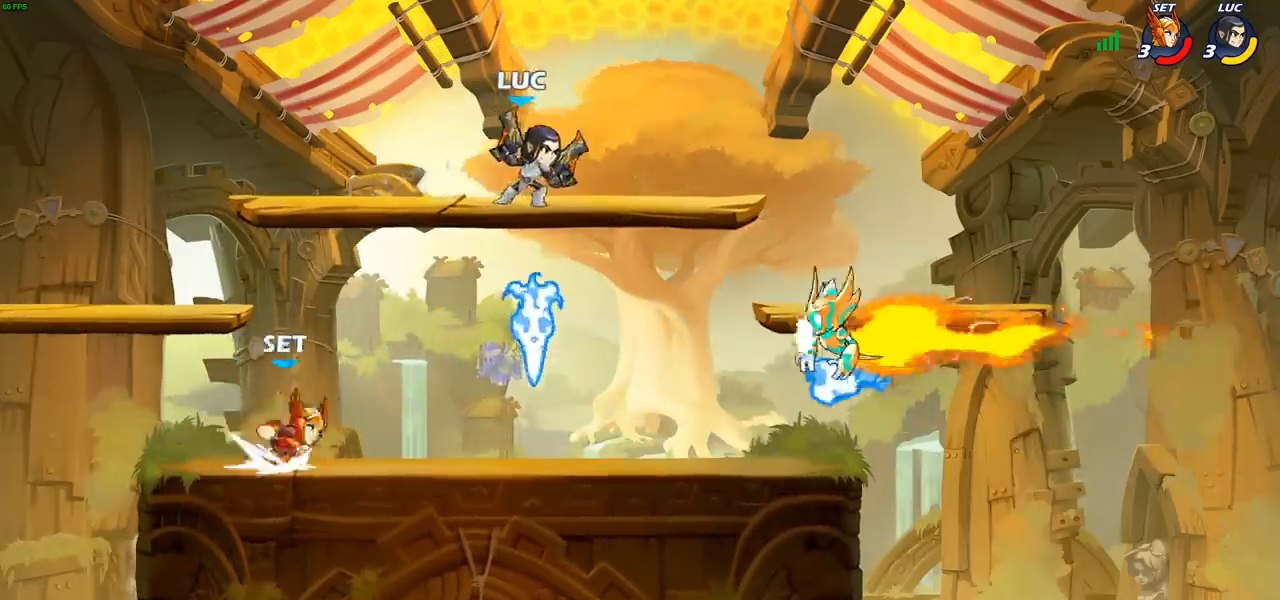
Gameplay with a controller (PlayStation layout); each line is a JSON object with the inputs held at the frame after it. "events" lists button and stick changes between this image and that frame as [ms after this image, input, new state], when the widget could be followed in between. Not read: R1.
{"buttons": [], "left_stick": "up-right", "right_stick": "center", "events": [[33, "left_stick", "right"], [133, "left_stick", "down-right"], [267, "left_stick", "down-left"], [350, "left_stick", "left"], [383, "SQUARE", "down"], [467, "SQUARE", "up"], [483, "left_stick", "up-right"]]}
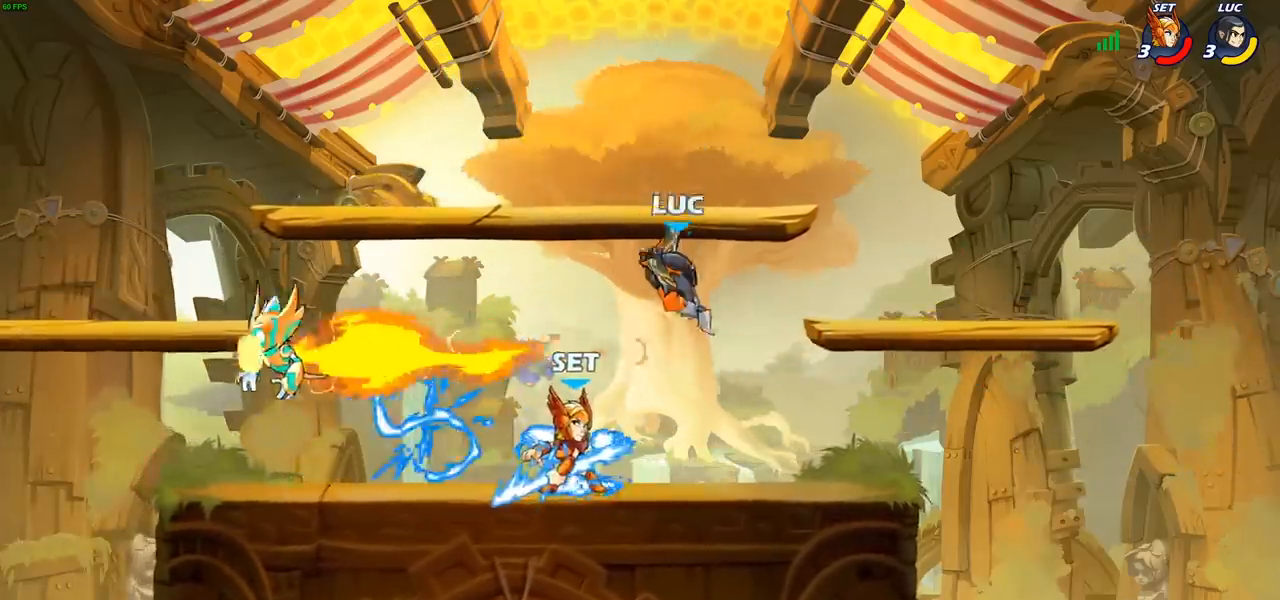
{"buttons": [], "left_stick": "right", "right_stick": "center", "events": [[33, "left_stick", "right"], [283, "left_stick", "up"], [350, "left_stick", "left"], [500, "left_stick", "right"]]}
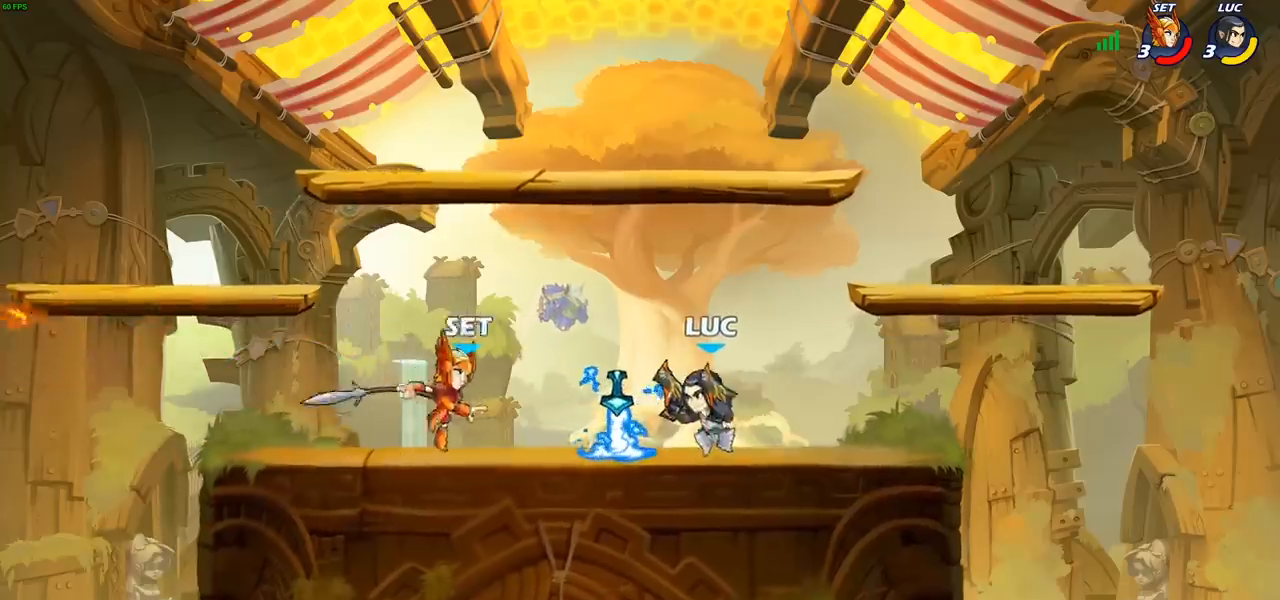
{"buttons": ["SQUARE"], "left_stick": "left", "right_stick": "center", "events": [[183, "R2", "down"], [233, "L1", "down"], [317, "L1", "up"], [333, "left_stick", "left"], [350, "R2", "up"], [467, "SQUARE", "down"]]}
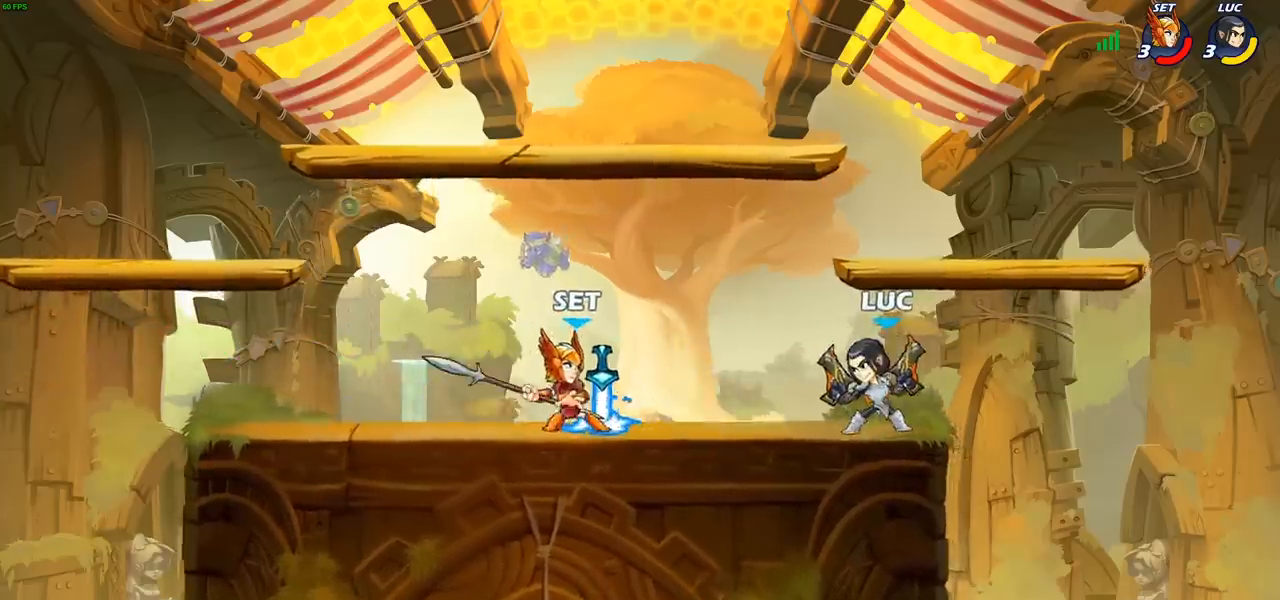
{"buttons": [], "left_stick": "left", "right_stick": "center", "events": [[83, "SQUARE", "up"], [217, "left_stick", "center"], [483, "left_stick", "left"]]}
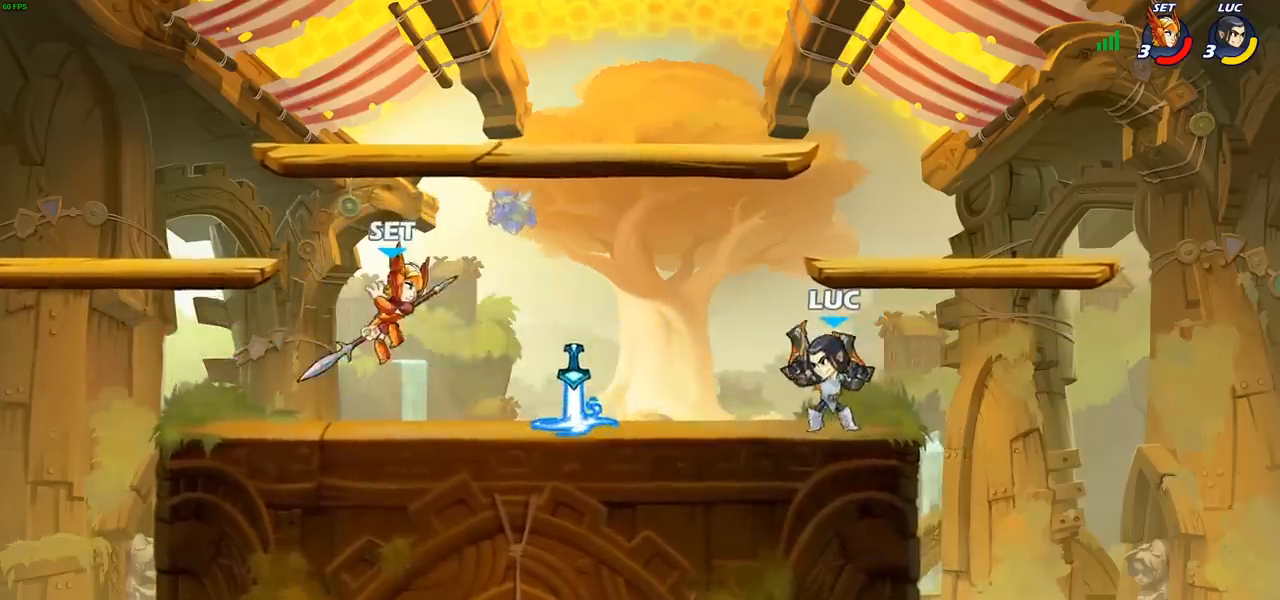
{"buttons": [], "left_stick": "left", "right_stick": "center", "events": [[133, "R2", "down"], [183, "CROSS", "down"], [200, "SQUARE", "down"], [283, "R2", "up"], [300, "CROSS", "up"], [300, "SQUARE", "up"]]}
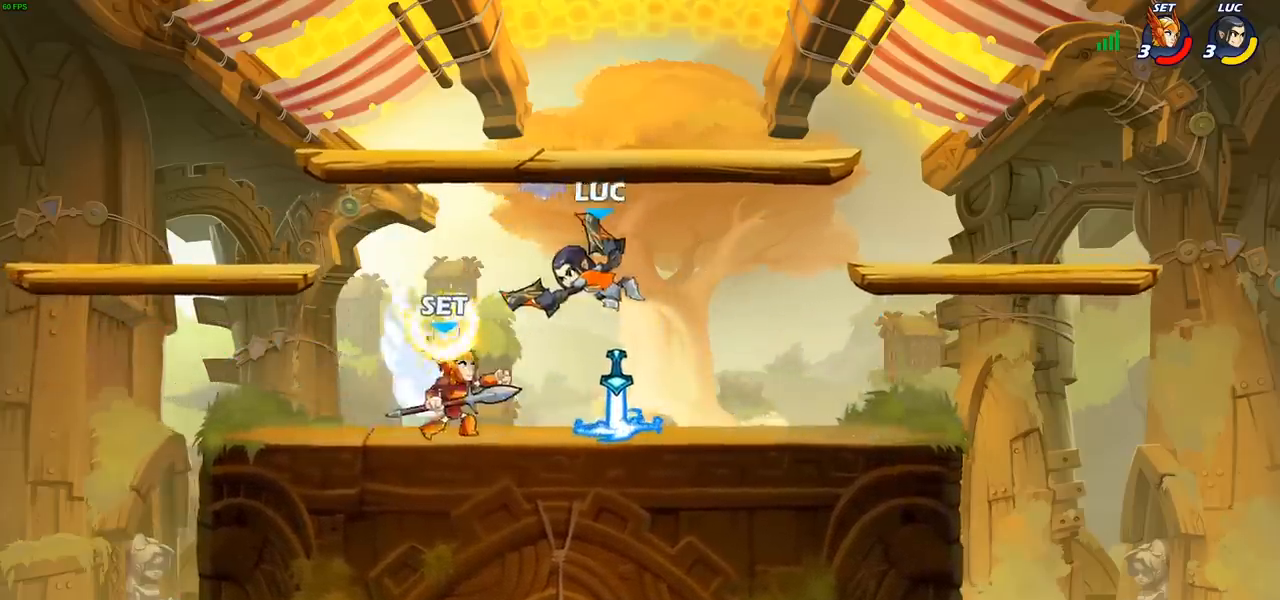
{"buttons": [], "left_stick": "center", "right_stick": "center", "events": [[500, "left_stick", "center"]]}
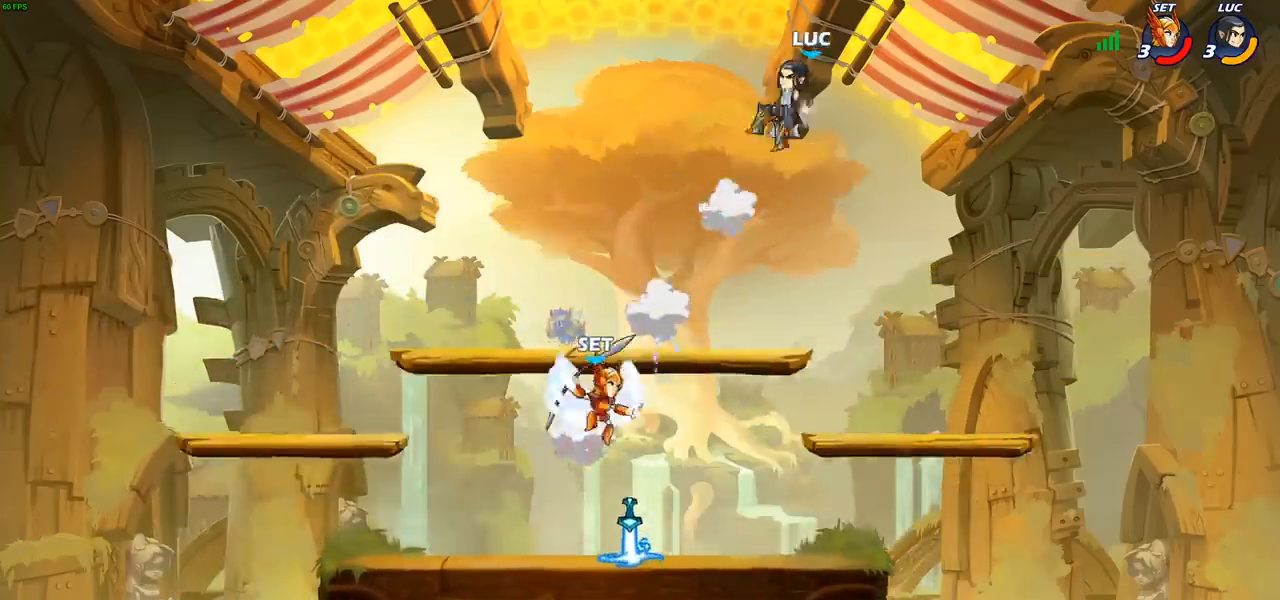
{"buttons": [], "left_stick": "left", "right_stick": "center", "events": [[167, "left_stick", "left"]]}
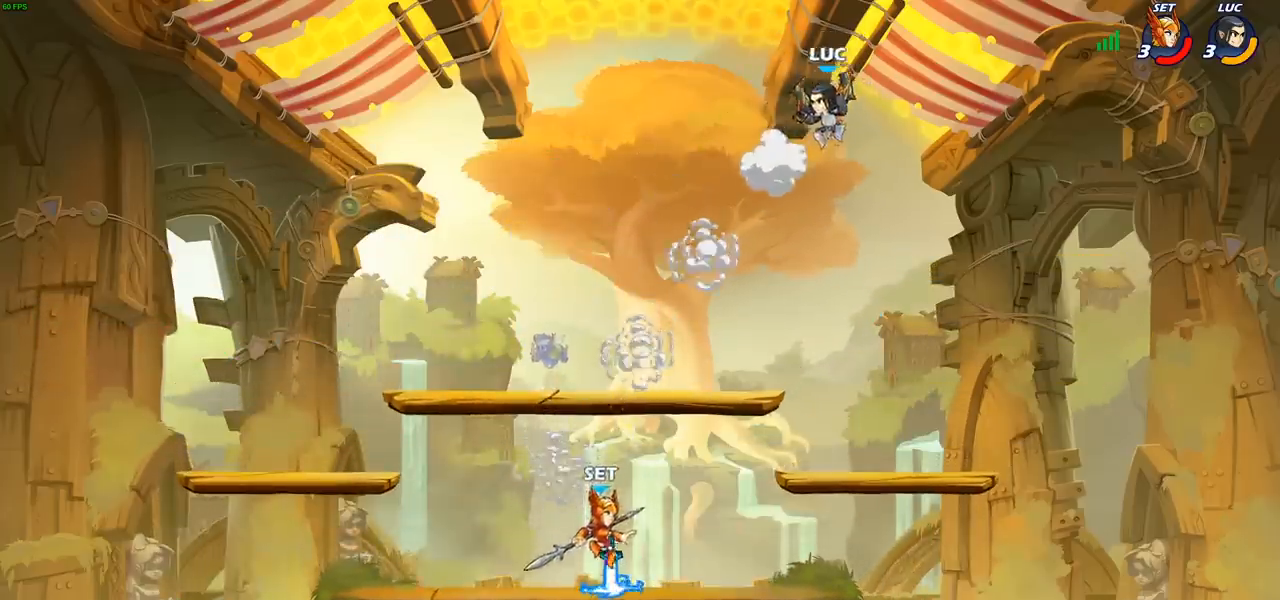
{"buttons": [], "left_stick": "up-right", "right_stick": "center", "events": [[133, "left_stick", "down-left"], [383, "CROSS", "down"], [383, "left_stick", "up-left"], [500, "CROSS", "up"], [500, "left_stick", "up-right"]]}
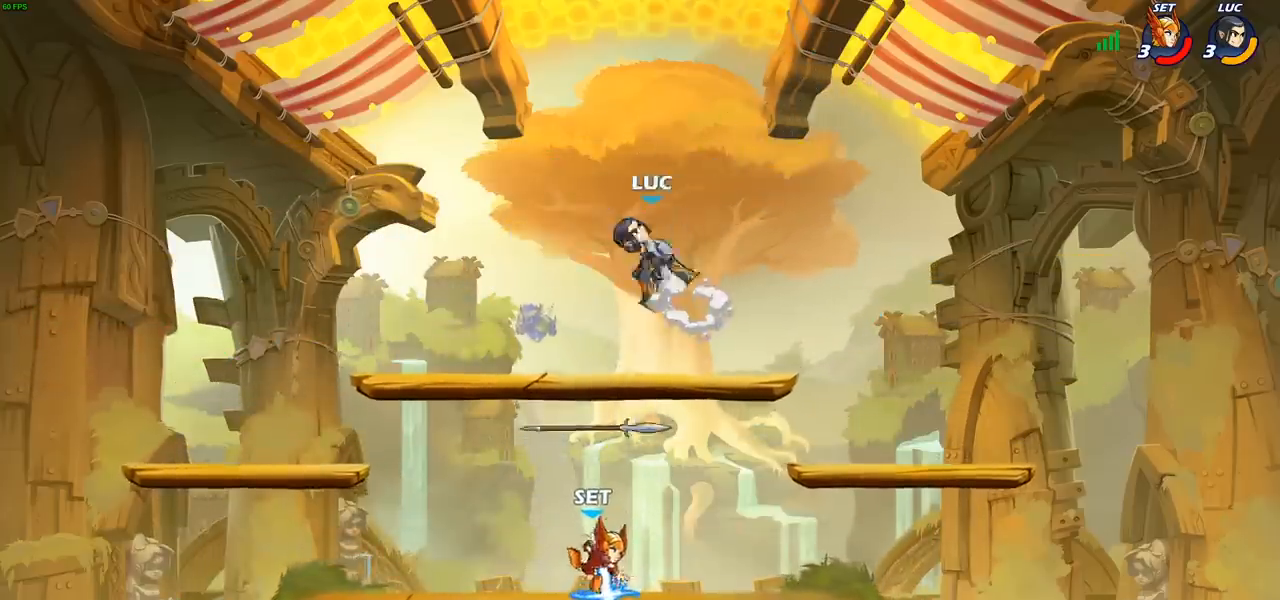
{"buttons": [], "left_stick": "down-left", "right_stick": "center", "events": [[100, "left_stick", "left"], [383, "left_stick", "down-left"]]}
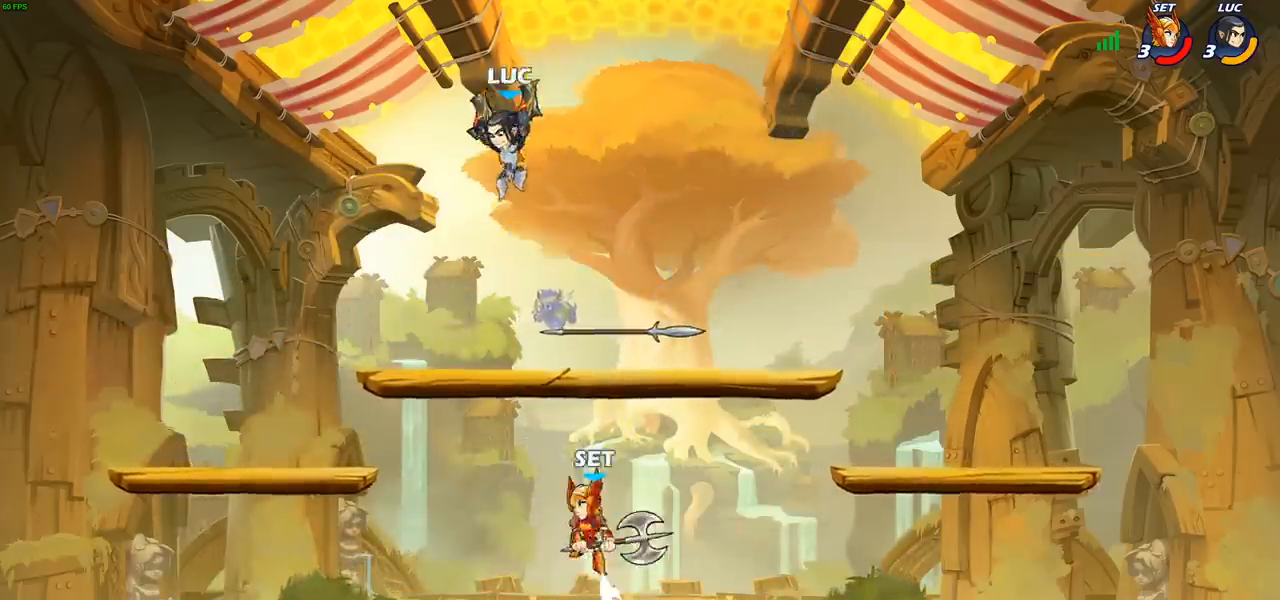
{"buttons": [], "left_stick": "up-right", "right_stick": "center", "events": [[350, "left_stick", "left"], [483, "left_stick", "up-right"]]}
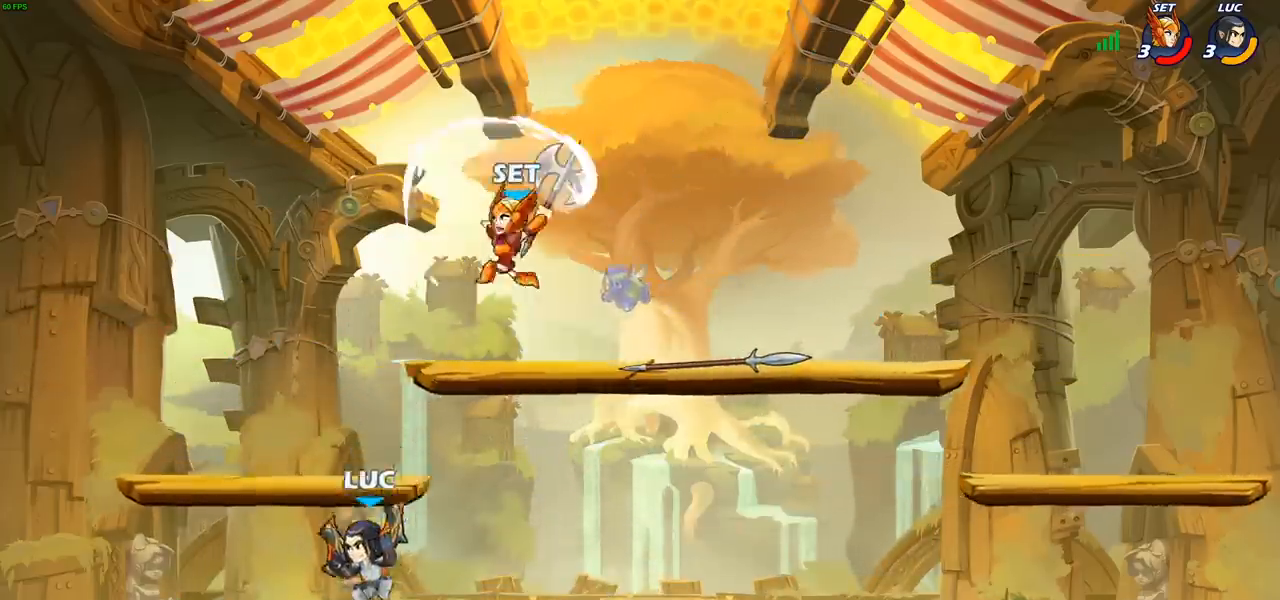
{"buttons": [], "left_stick": "down-right", "right_stick": "center", "events": [[67, "left_stick", "right"], [100, "CROSS", "down"], [233, "CROSS", "up"], [350, "left_stick", "down-right"]]}
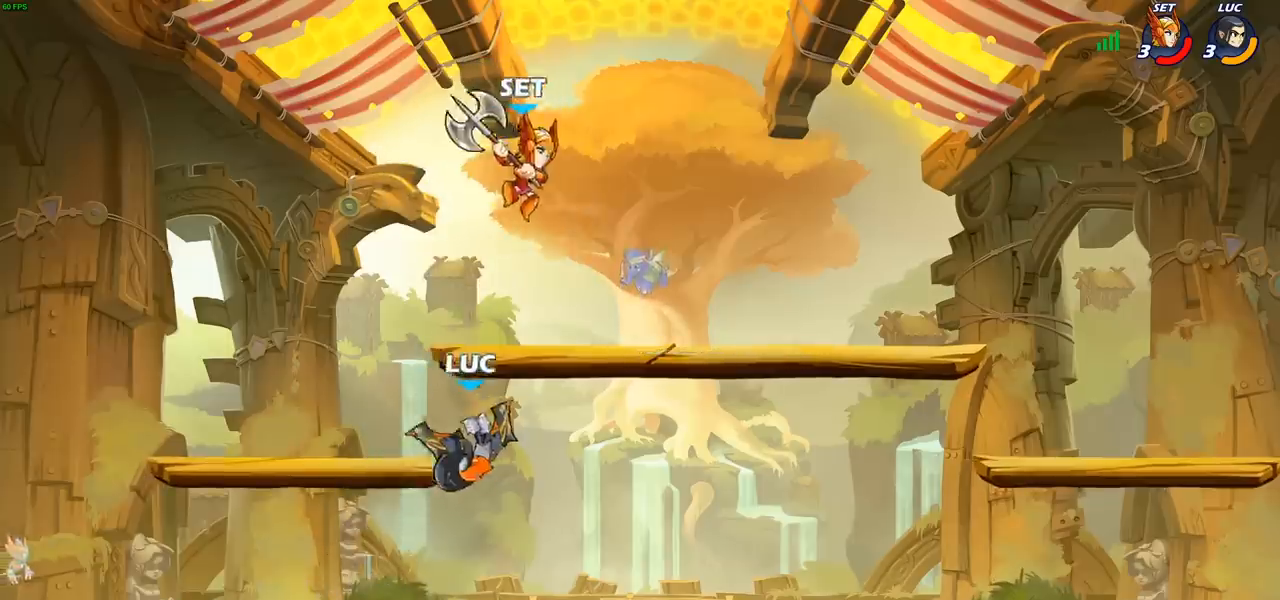
{"buttons": [], "left_stick": "left", "right_stick": "center", "events": [[17, "left_stick", "right"], [50, "CROSS", "down"], [150, "CIRCLE", "down"], [150, "CROSS", "up"], [183, "left_stick", "up-right"], [250, "CIRCLE", "up"], [383, "left_stick", "up-left"], [433, "left_stick", "left"]]}
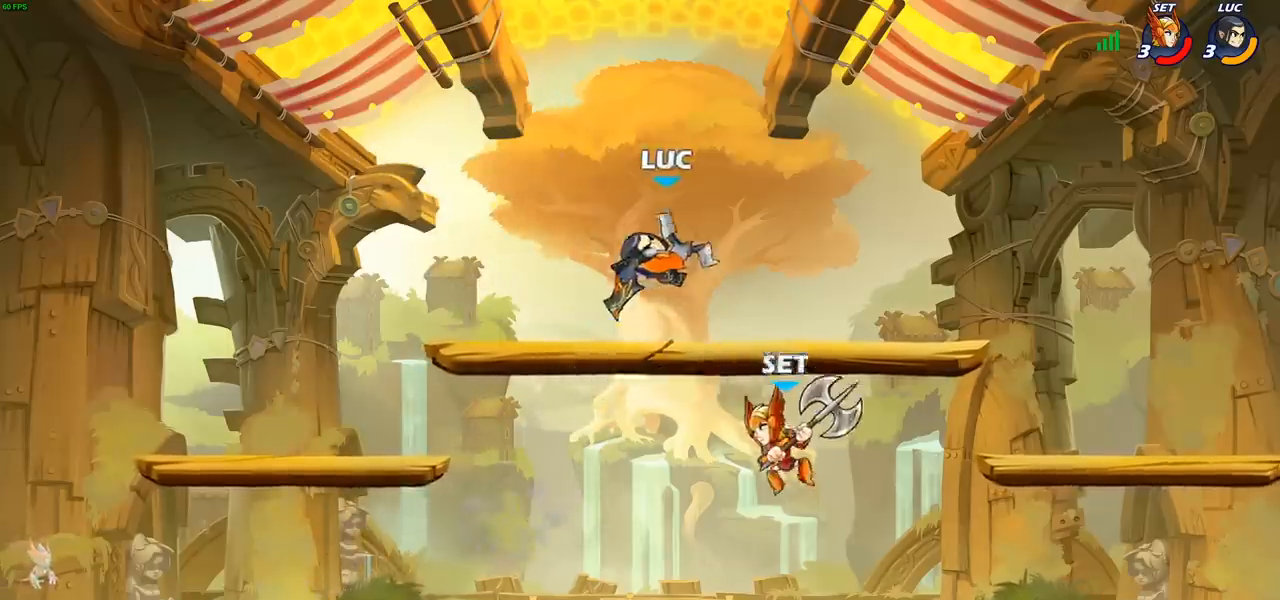
{"buttons": [], "left_stick": "right", "right_stick": "center", "events": [[417, "left_stick", "right"]]}
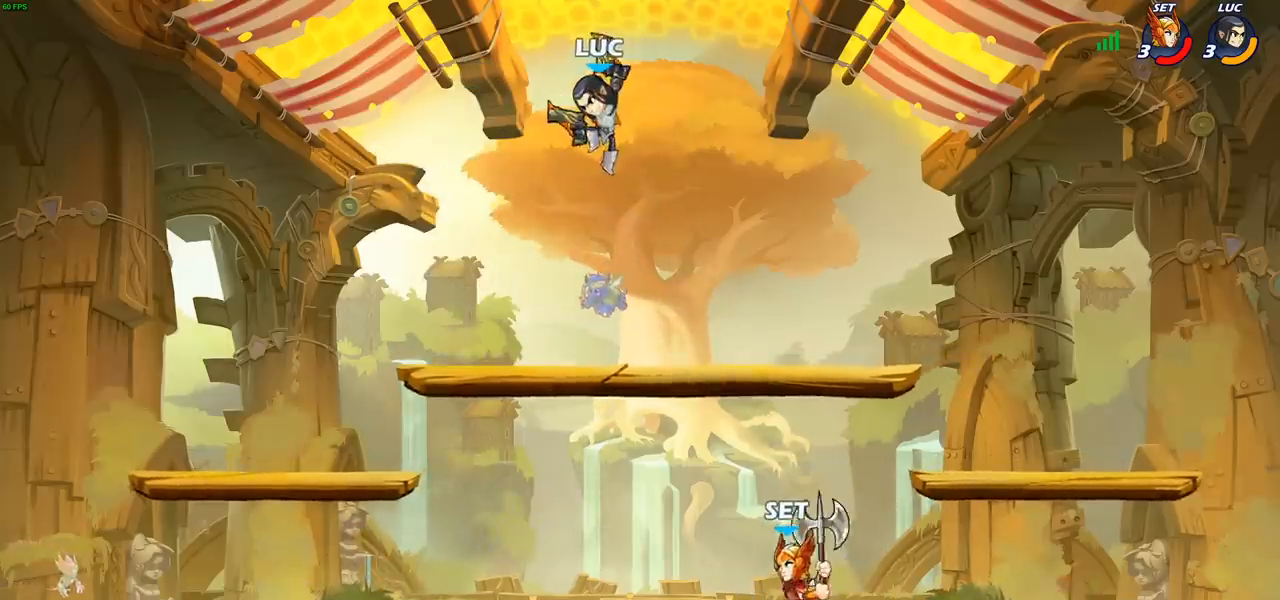
{"buttons": [], "left_stick": "right", "right_stick": "center", "events": []}
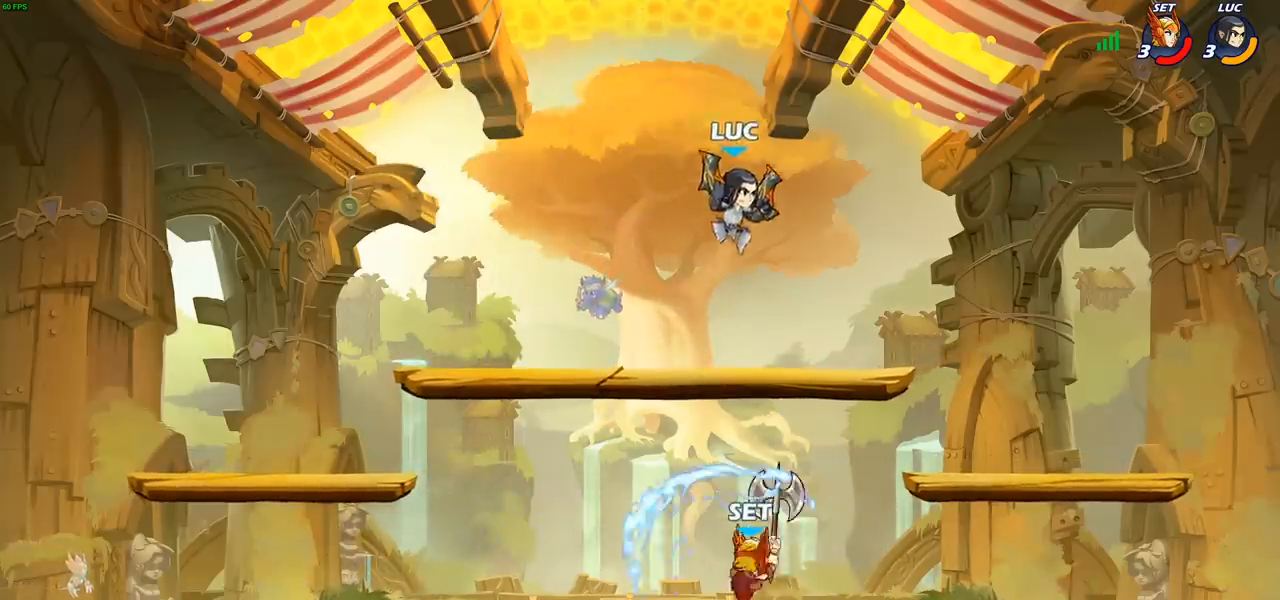
{"buttons": [], "left_stick": "right", "right_stick": "center", "events": [[50, "left_stick", "down"], [267, "SQUARE", "down"], [267, "left_stick", "left"], [333, "SQUARE", "up"], [333, "left_stick", "up-right"], [400, "left_stick", "right"]]}
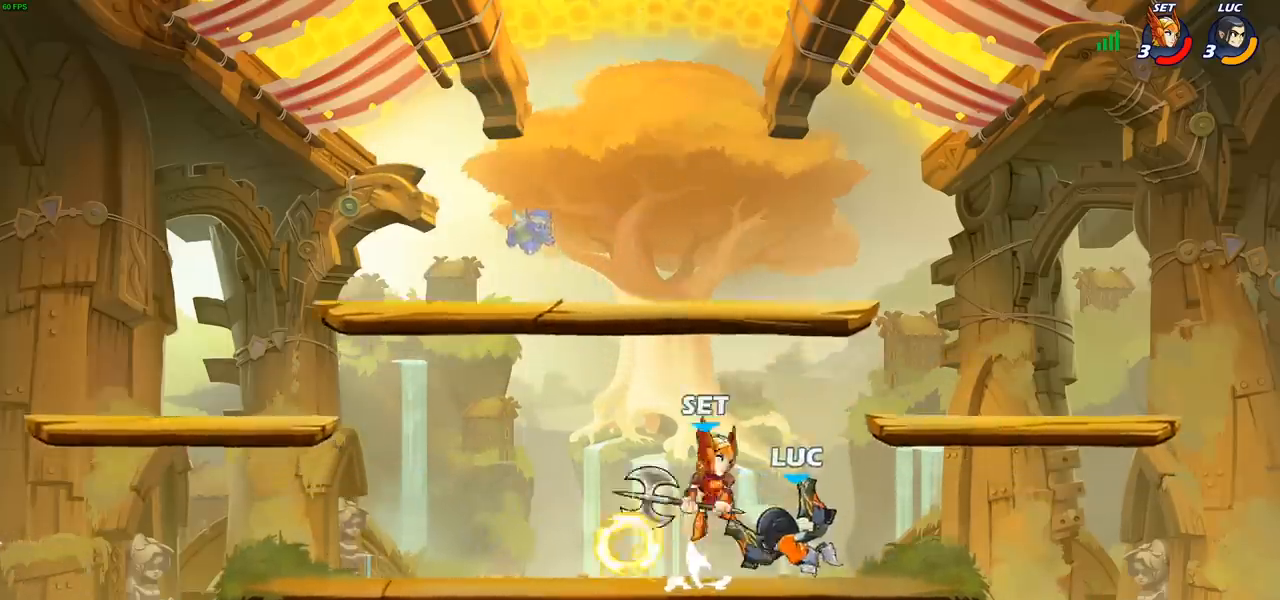
{"buttons": [], "left_stick": "right", "right_stick": "center", "events": []}
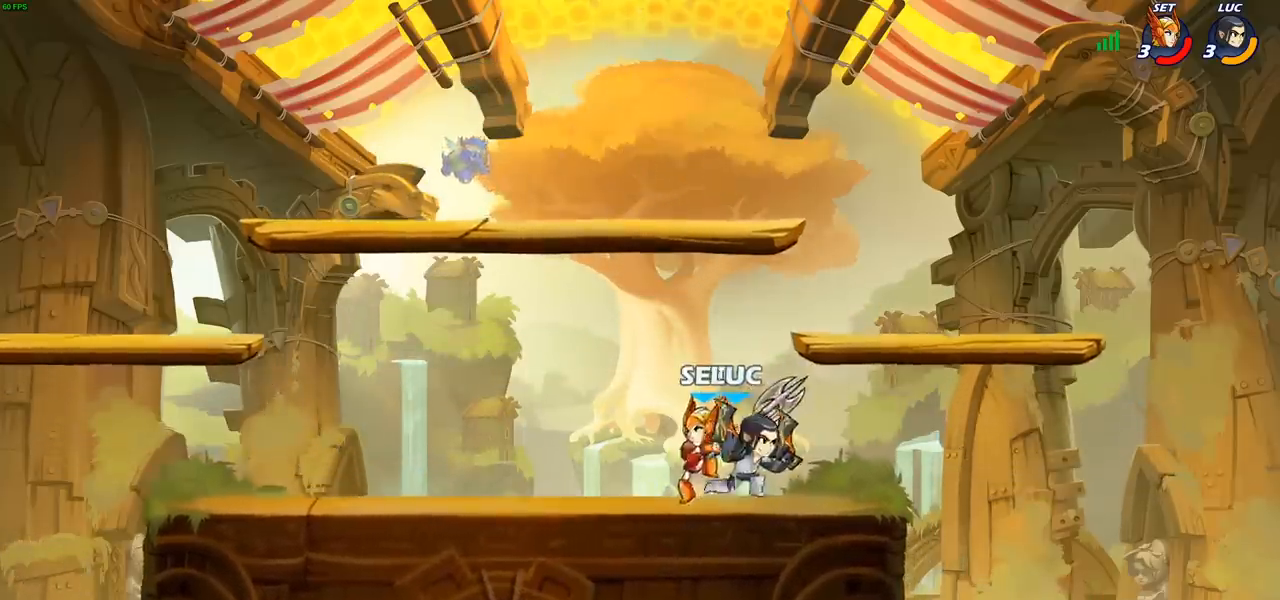
{"buttons": [], "left_stick": "center", "right_stick": "center", "events": [[50, "left_stick", "left"], [183, "left_stick", "down-left"], [233, "SQUARE", "down"], [333, "SQUARE", "up"], [383, "left_stick", "center"]]}
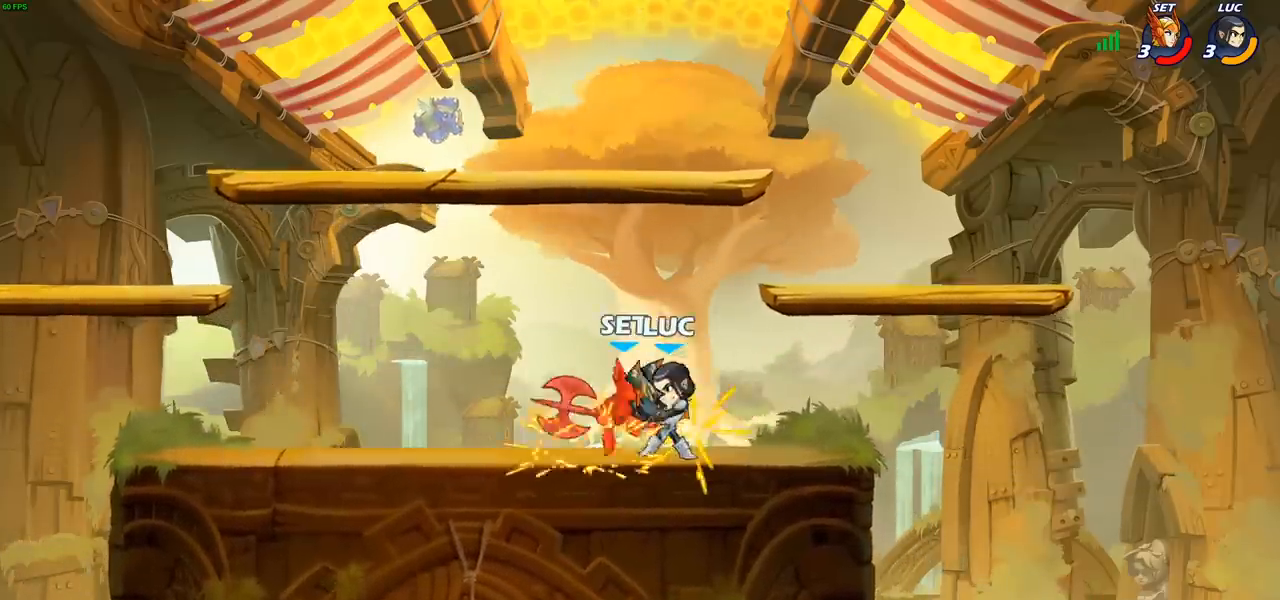
{"buttons": [], "left_stick": "center", "right_stick": "center", "events": [[383, "CROSS", "down"], [500, "CROSS", "up"]]}
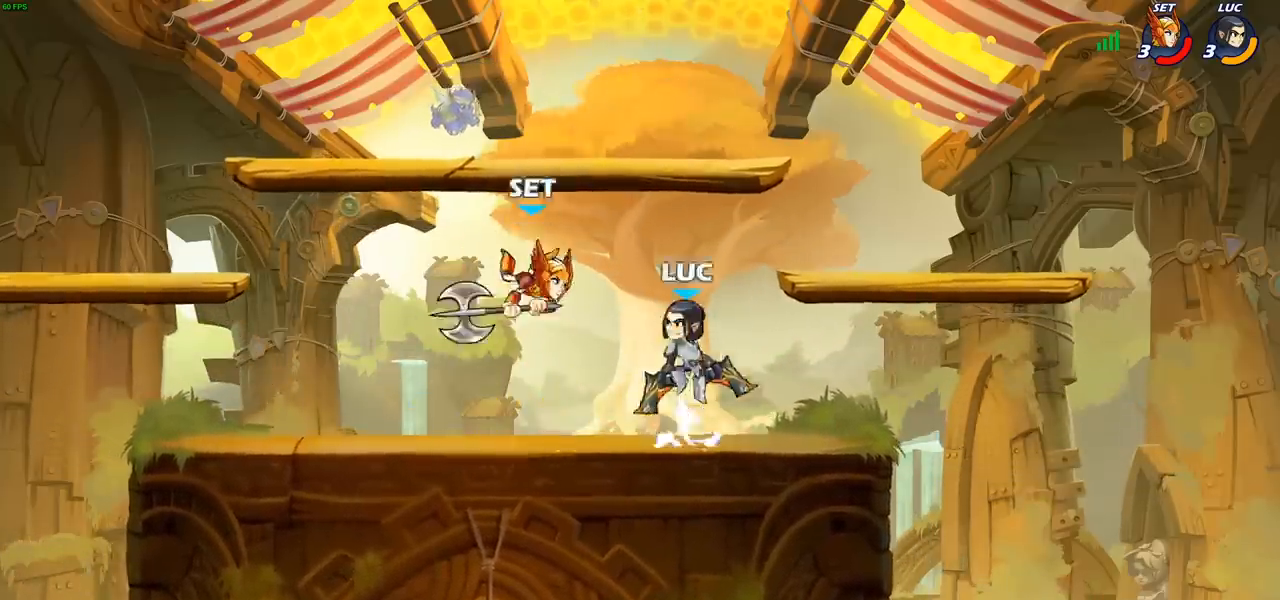
{"buttons": [], "left_stick": "center", "right_stick": "center", "events": [[133, "left_stick", "down"], [150, "R2", "down"], [183, "CIRCLE", "down"], [250, "R2", "up"], [283, "CIRCLE", "up"], [300, "left_stick", "center"]]}
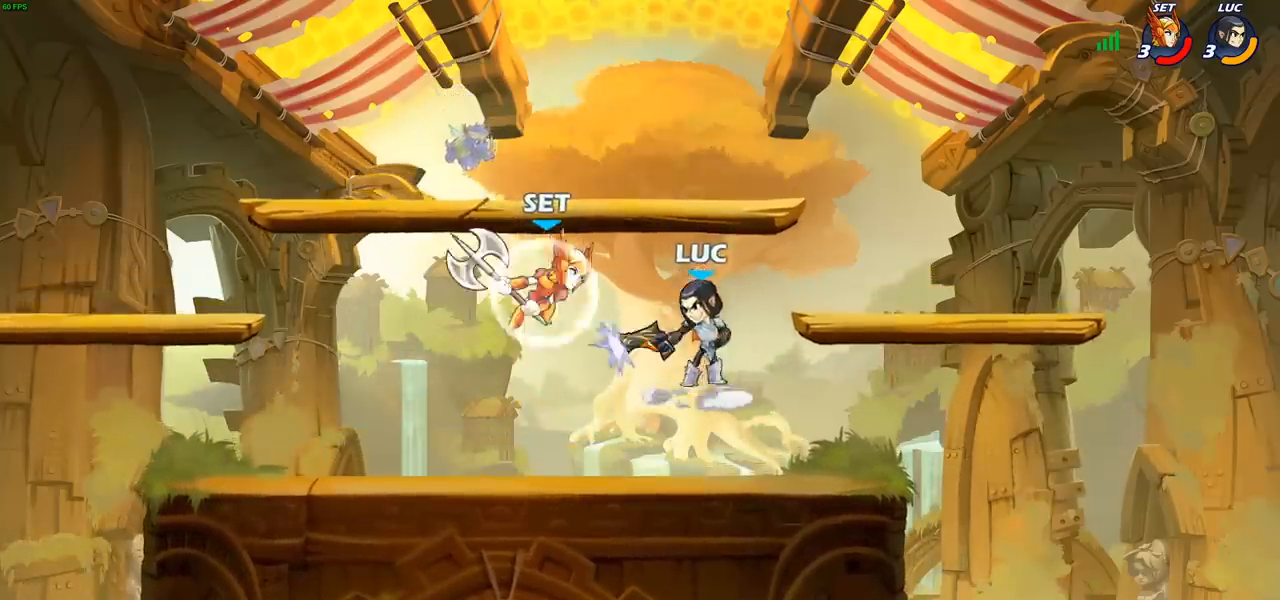
{"buttons": [], "left_stick": "center", "right_stick": "center", "events": []}
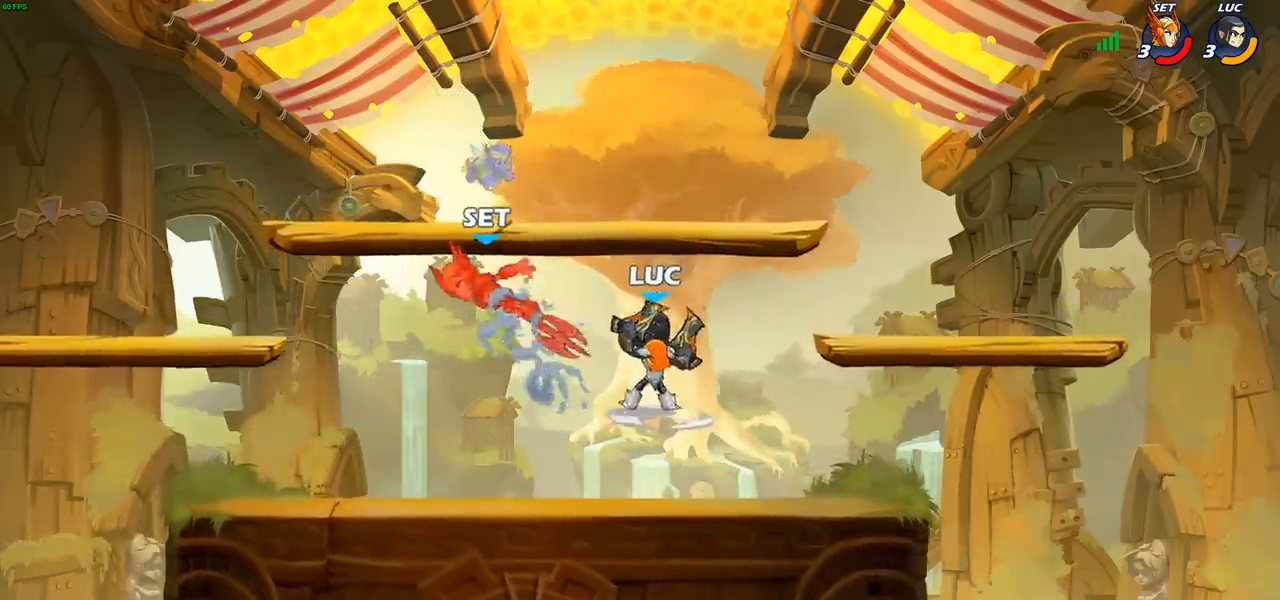
{"buttons": [], "left_stick": "center", "right_stick": "center", "events": []}
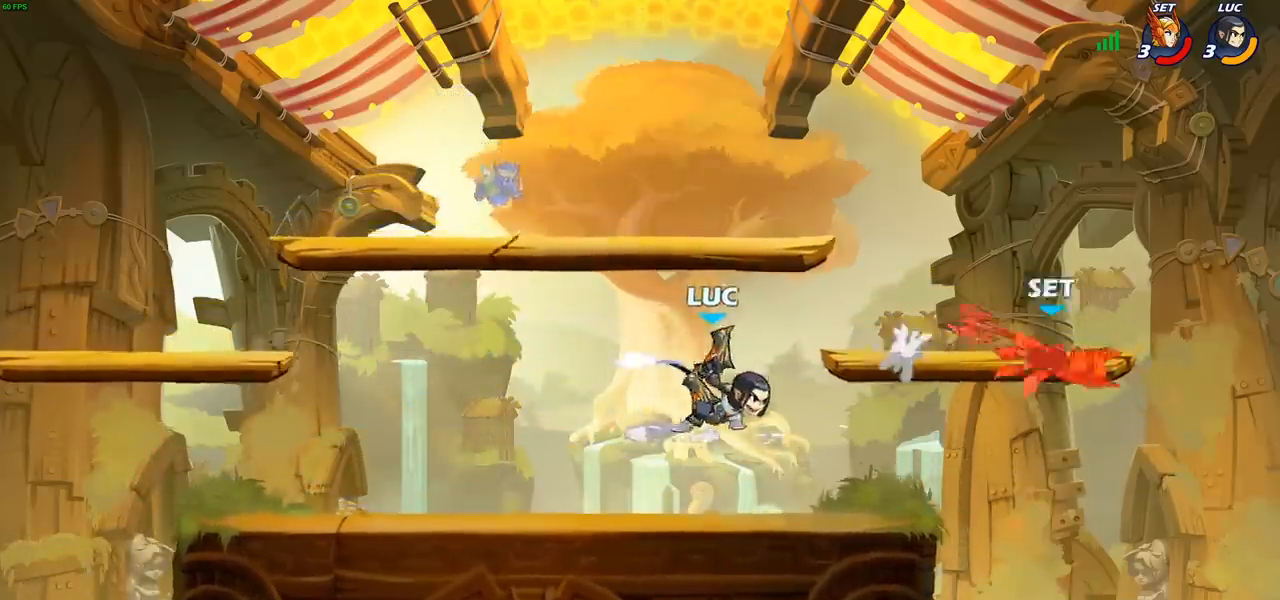
{"buttons": [], "left_stick": "center", "right_stick": "center", "events": []}
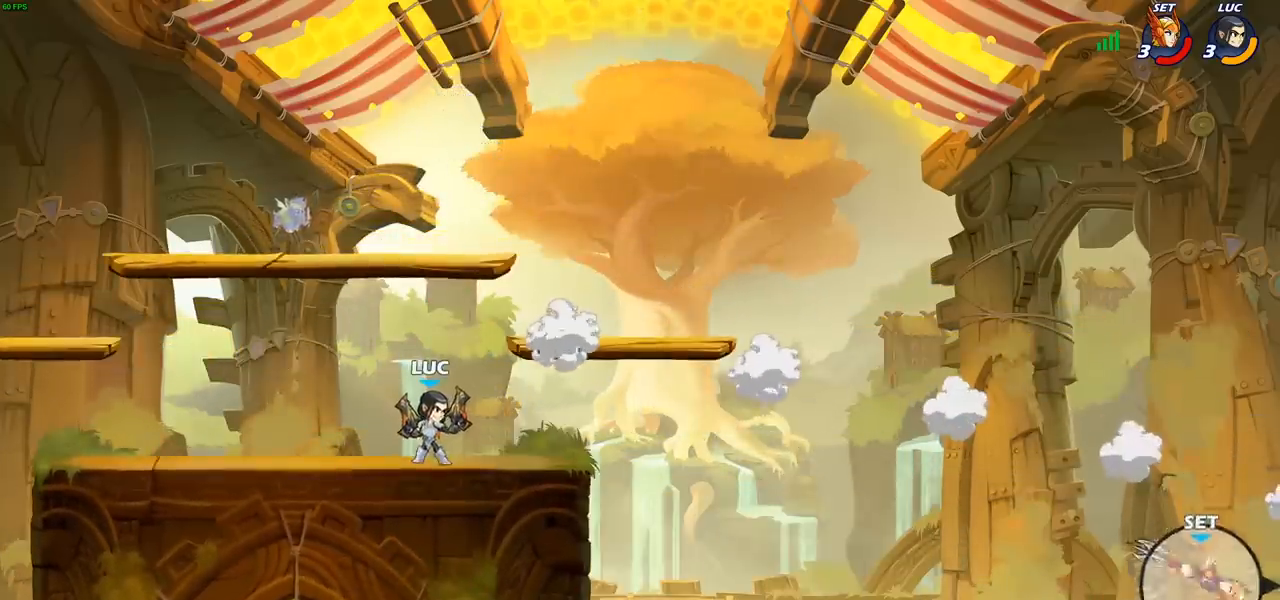
{"buttons": [], "left_stick": "center", "right_stick": "center", "events": []}
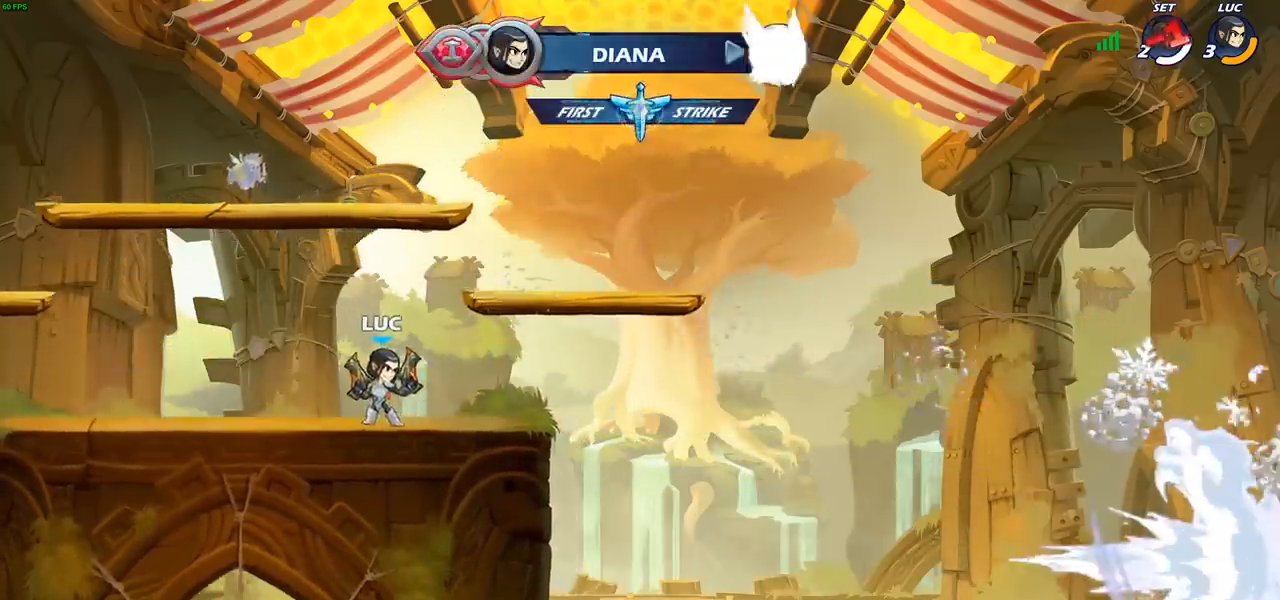
{"buttons": [], "left_stick": "center", "right_stick": "center", "events": []}
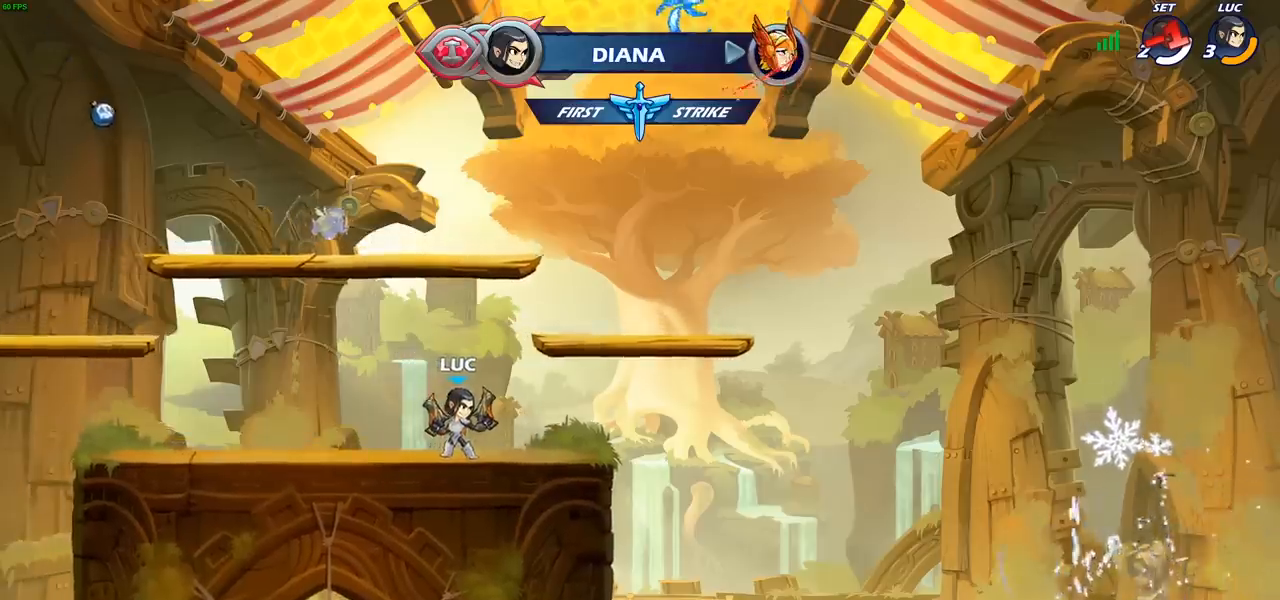
{"buttons": [], "left_stick": "center", "right_stick": "center", "events": []}
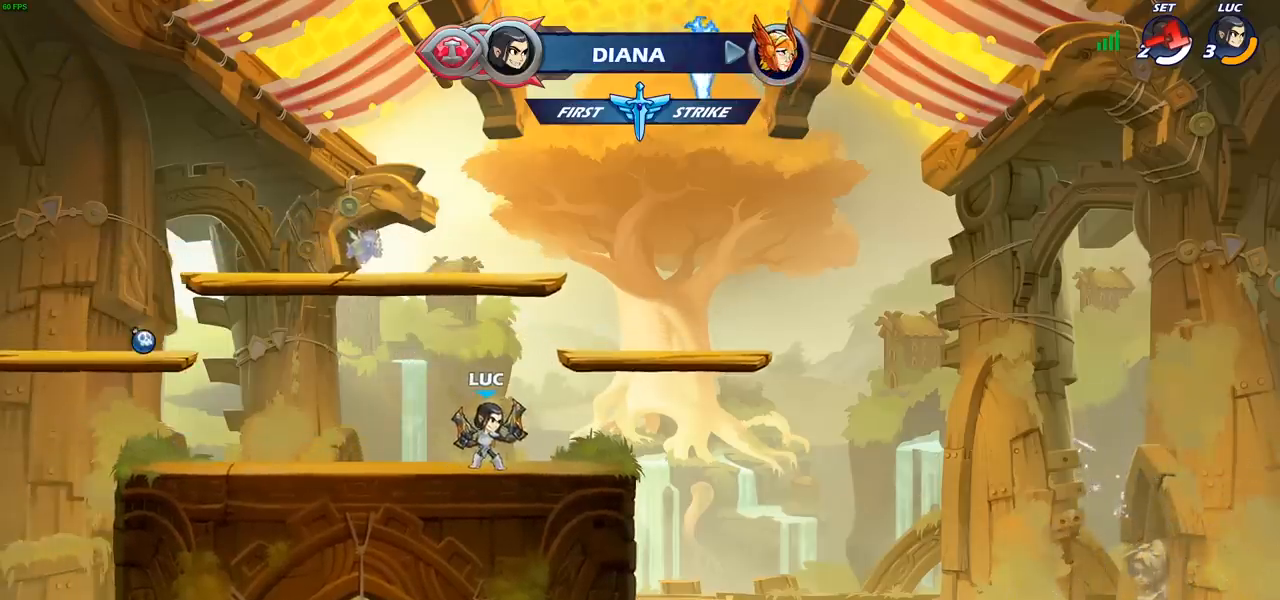
{"buttons": [], "left_stick": "right", "right_stick": "center", "events": [[433, "left_stick", "right"]]}